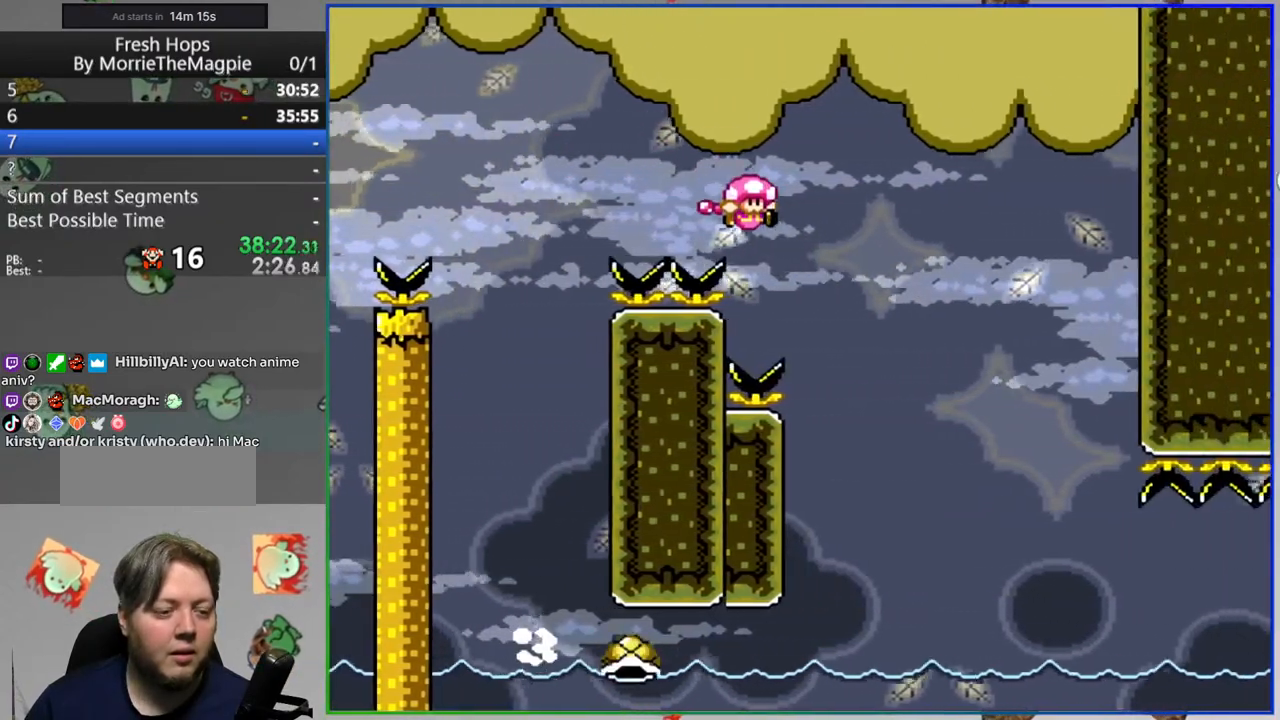
Gameplay with a controller (Nintendo layout); each line is a JSON object with the inputs held at the frame after it. "events" lists button and stick changes between this image and that frame as [ms after this image, input, new state], when the widget could be followed in between. Not read: L3 R3.
{"buttons": ["Y", "DPAD_RIGHT"], "events": [[83, "B", "up"], [100, "DPAD_LEFT", "up"], [217, "DPAD_RIGHT", "down"]]}
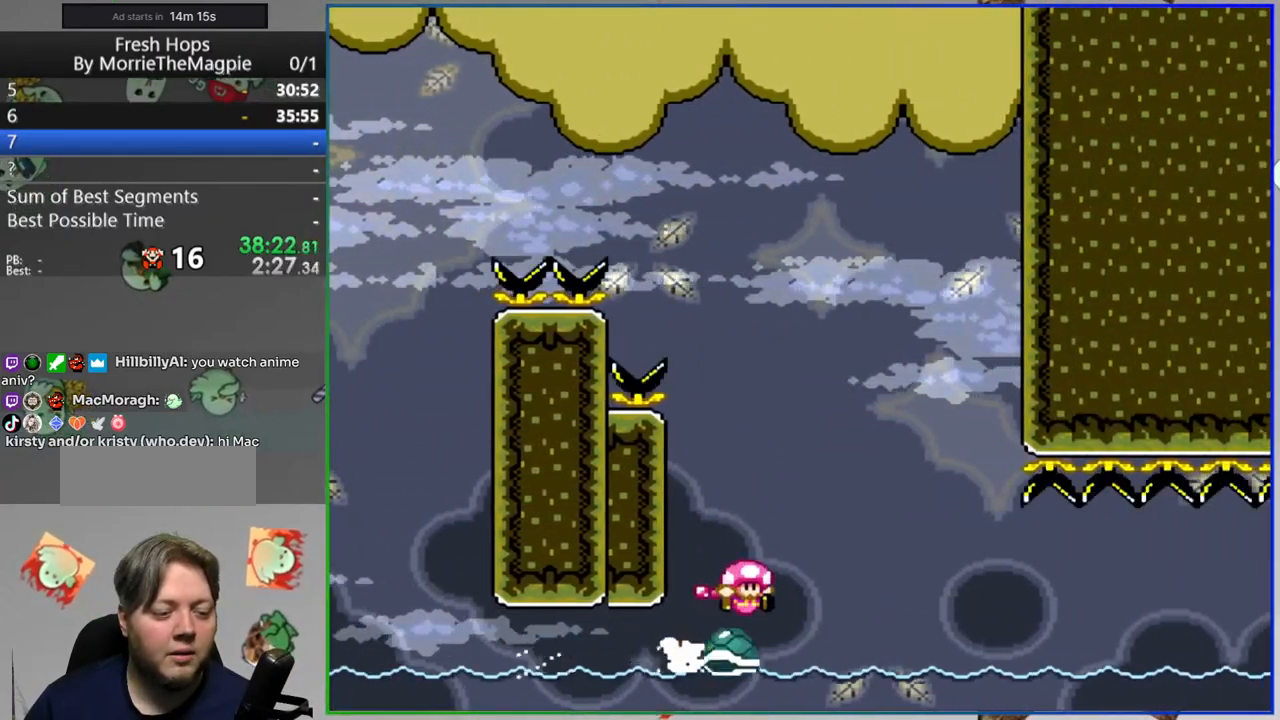
{"buttons": ["Y", "DPAD_RIGHT"], "events": []}
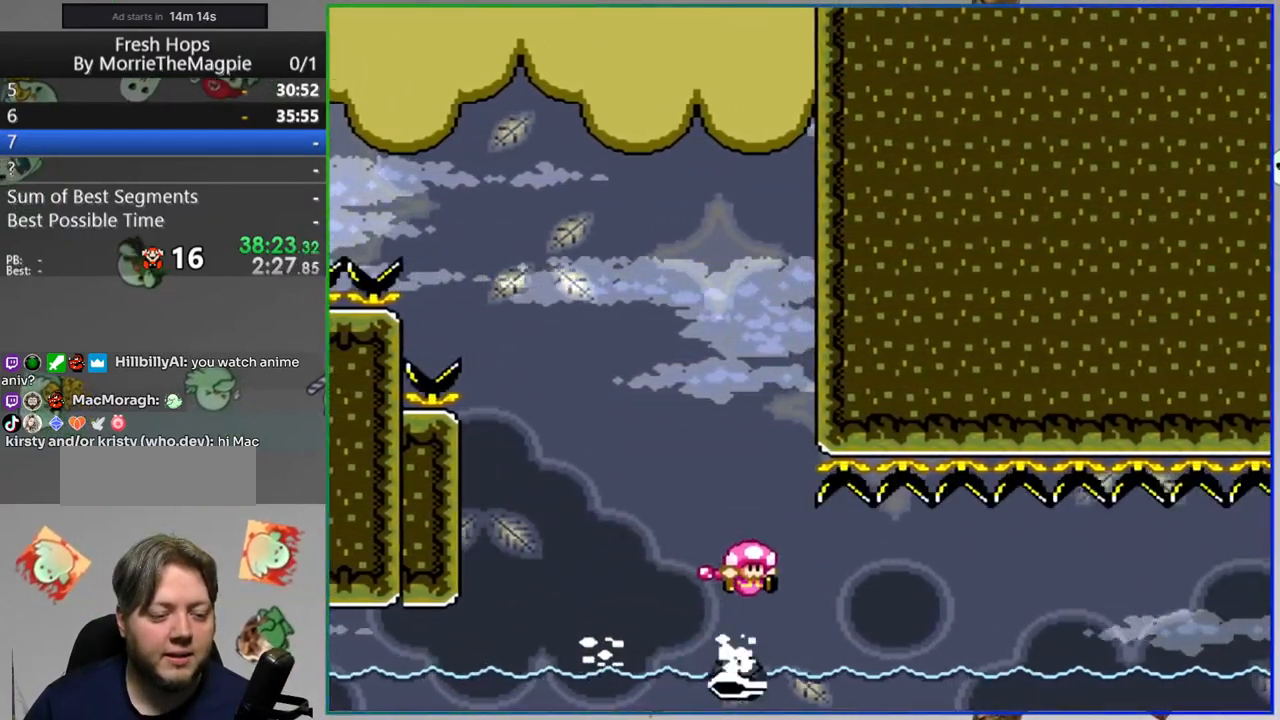
{"buttons": ["Y", "DPAD_RIGHT"], "events": []}
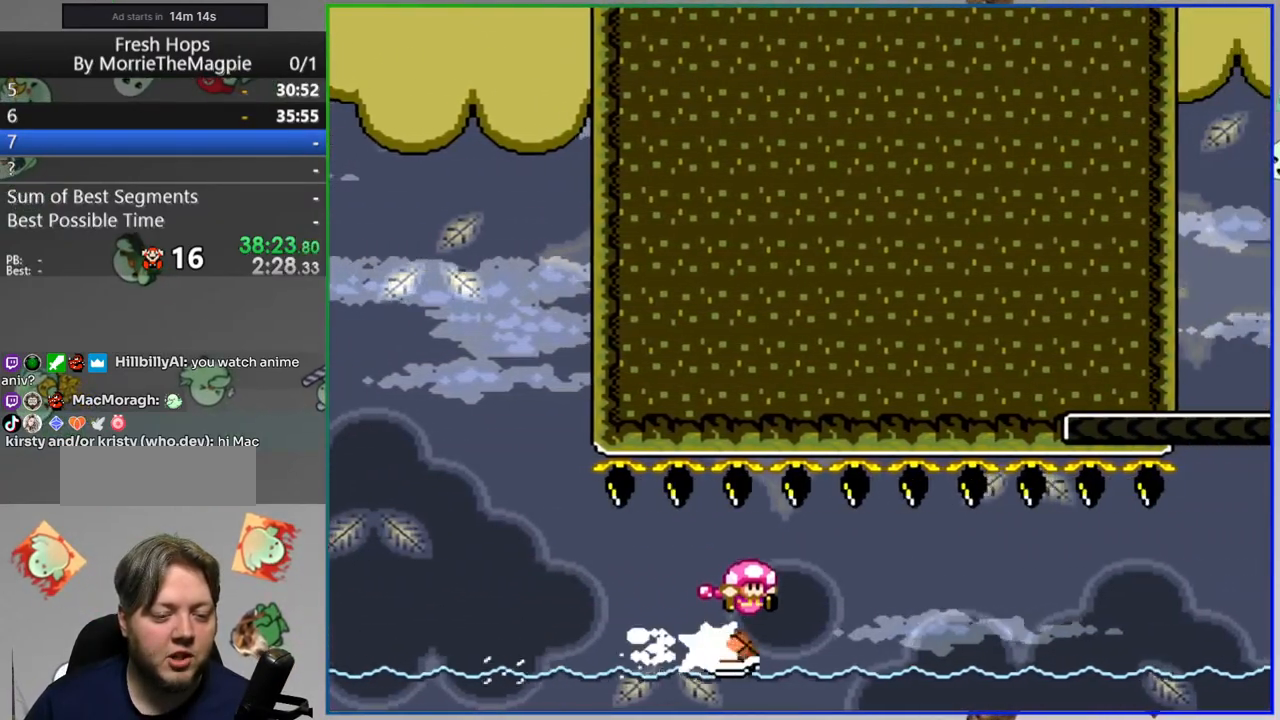
{"buttons": ["Y"], "events": [[417, "DPAD_RIGHT", "up"]]}
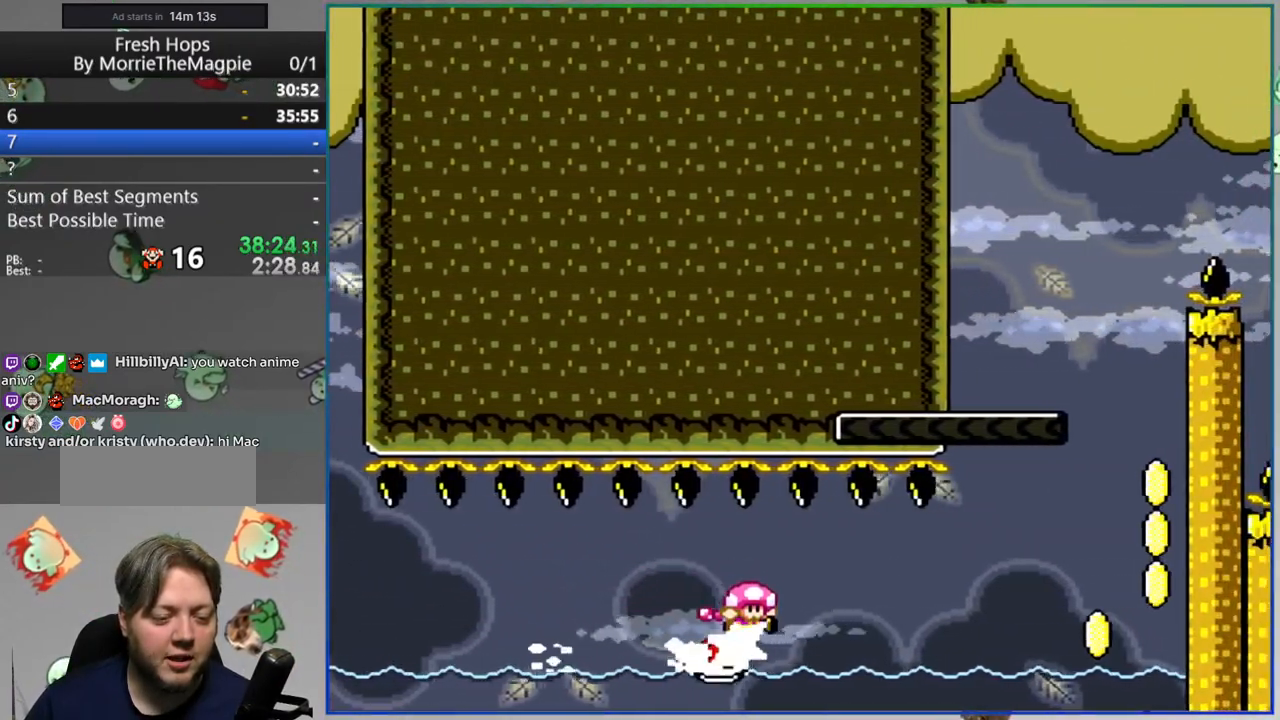
{"buttons": ["Y"], "events": [[100, "DPAD_RIGHT", "down"], [217, "DPAD_RIGHT", "up"]]}
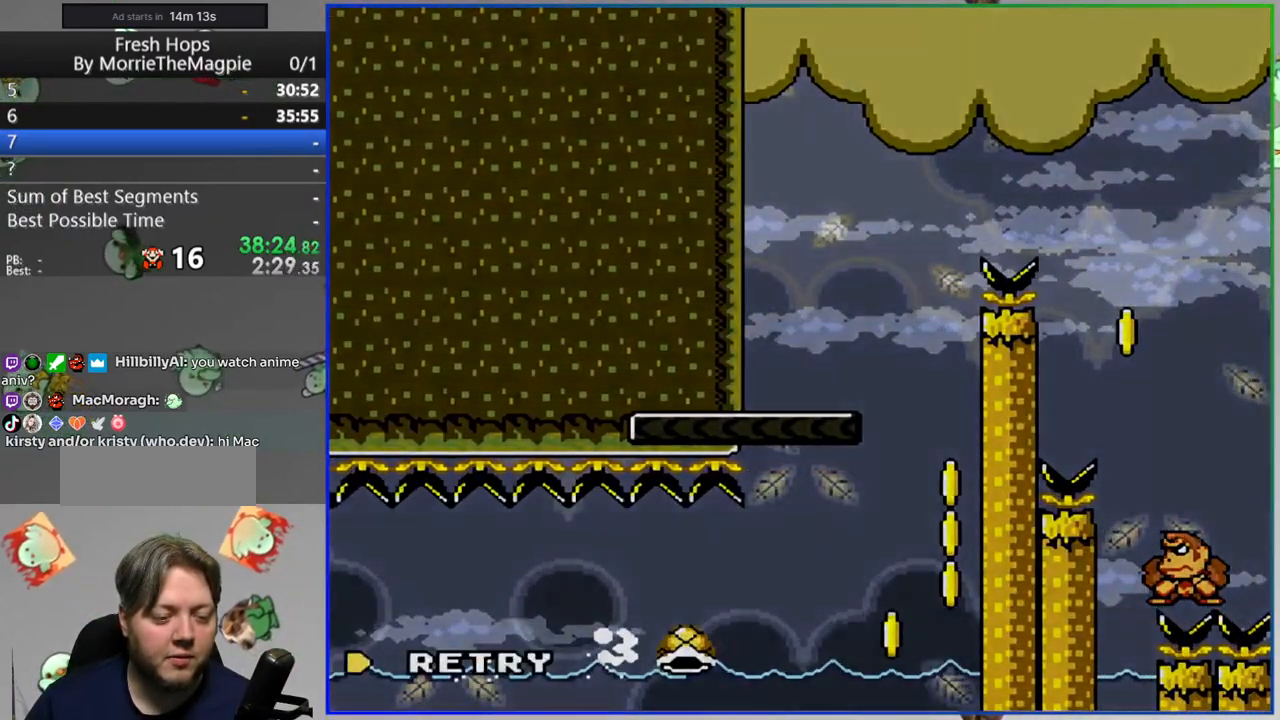
{"buttons": ["Y"], "events": [[17, "Y", "up"], [167, "A", "down"], [250, "A", "up"], [450, "Y", "down"]]}
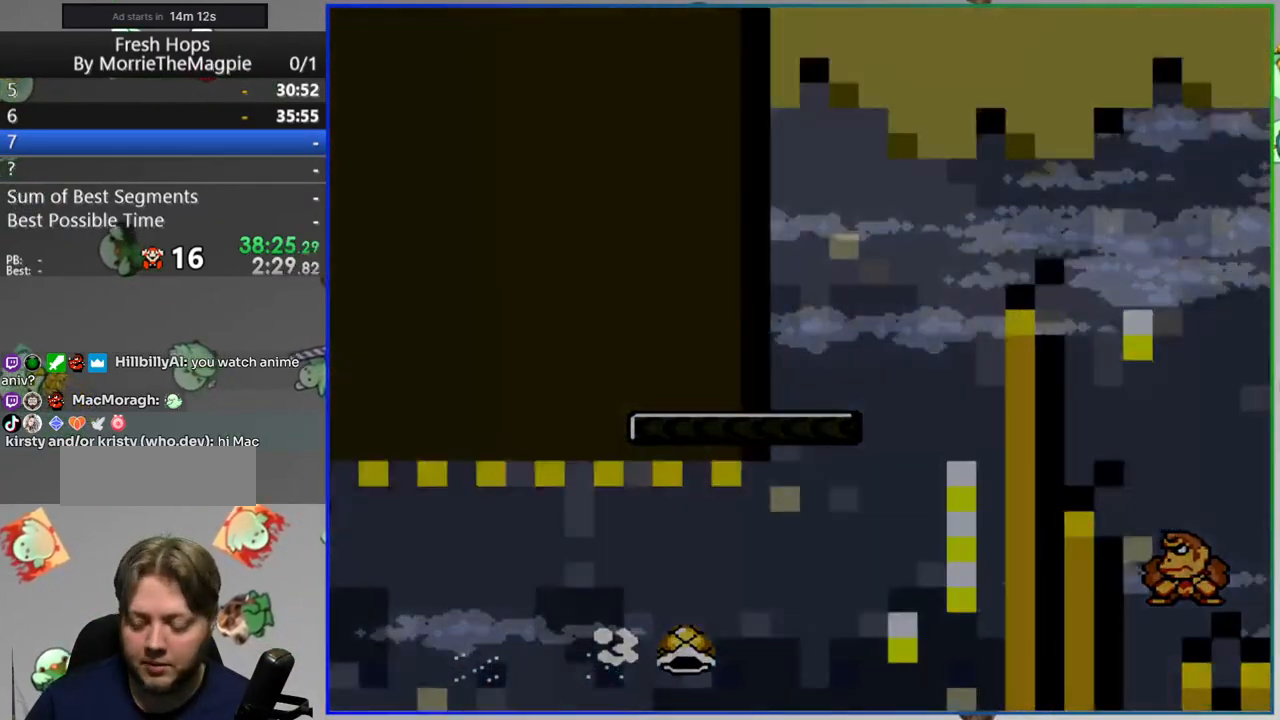
{"buttons": ["Y"], "events": []}
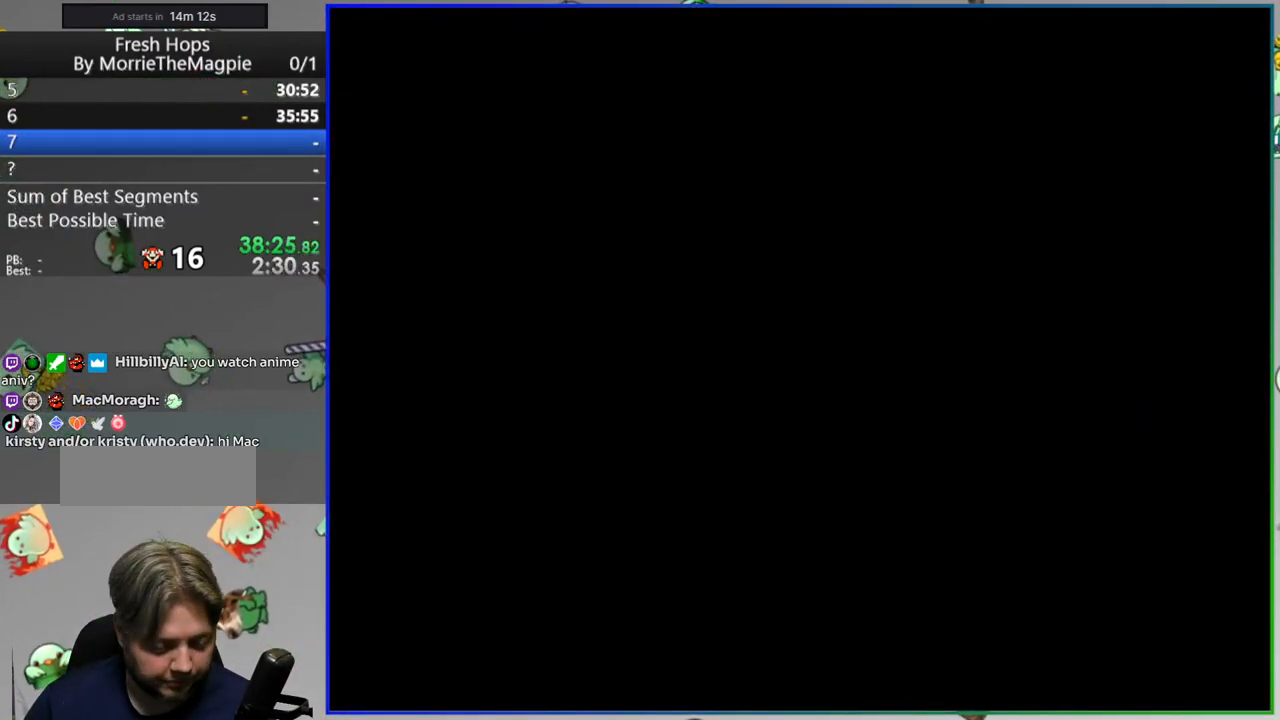
{"buttons": ["Y", "DPAD_RIGHT"], "events": [[383, "DPAD_RIGHT", "down"]]}
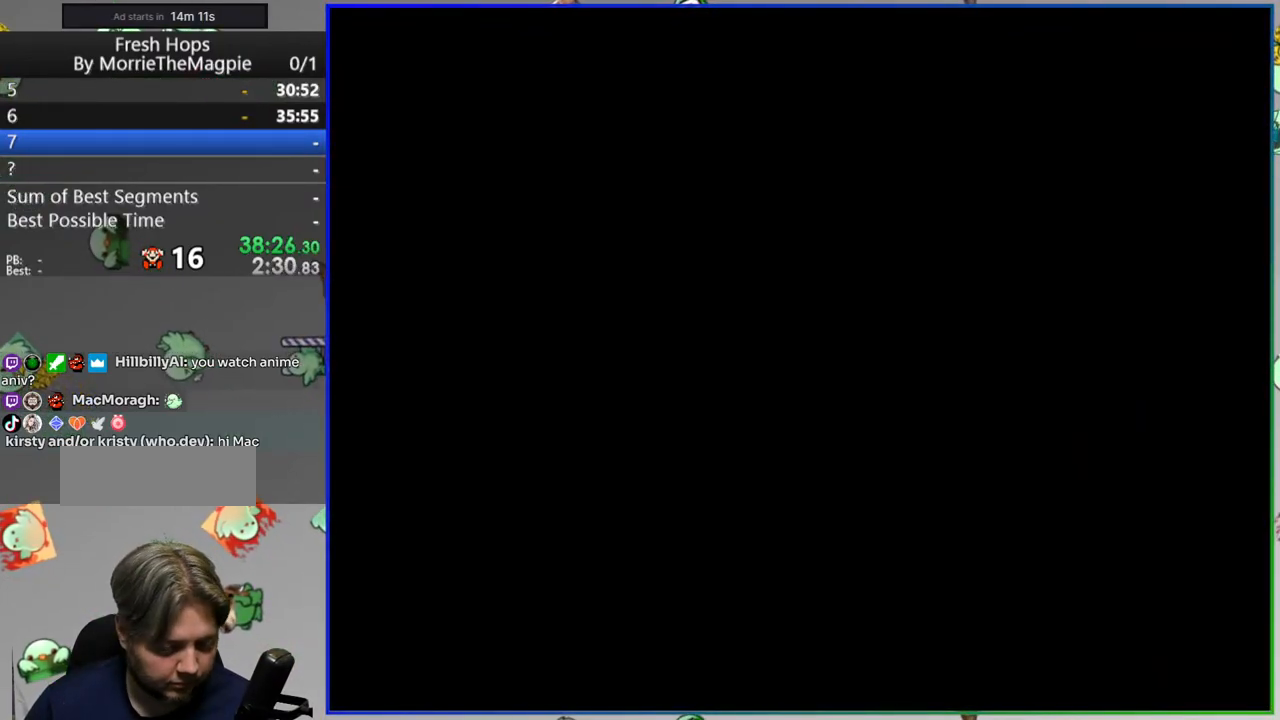
{"buttons": ["Y", "DPAD_RIGHT"], "events": []}
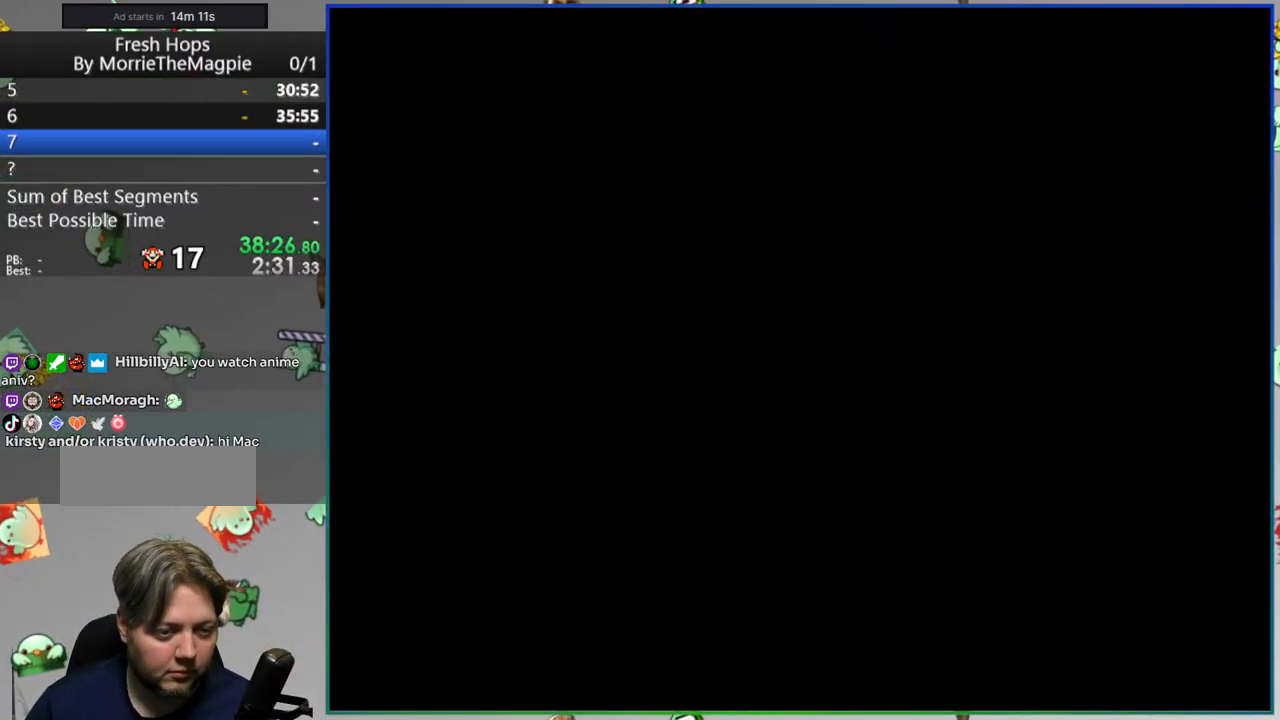
{"buttons": ["B", "Y", "DPAD_RIGHT"], "events": [[500, "B", "down"]]}
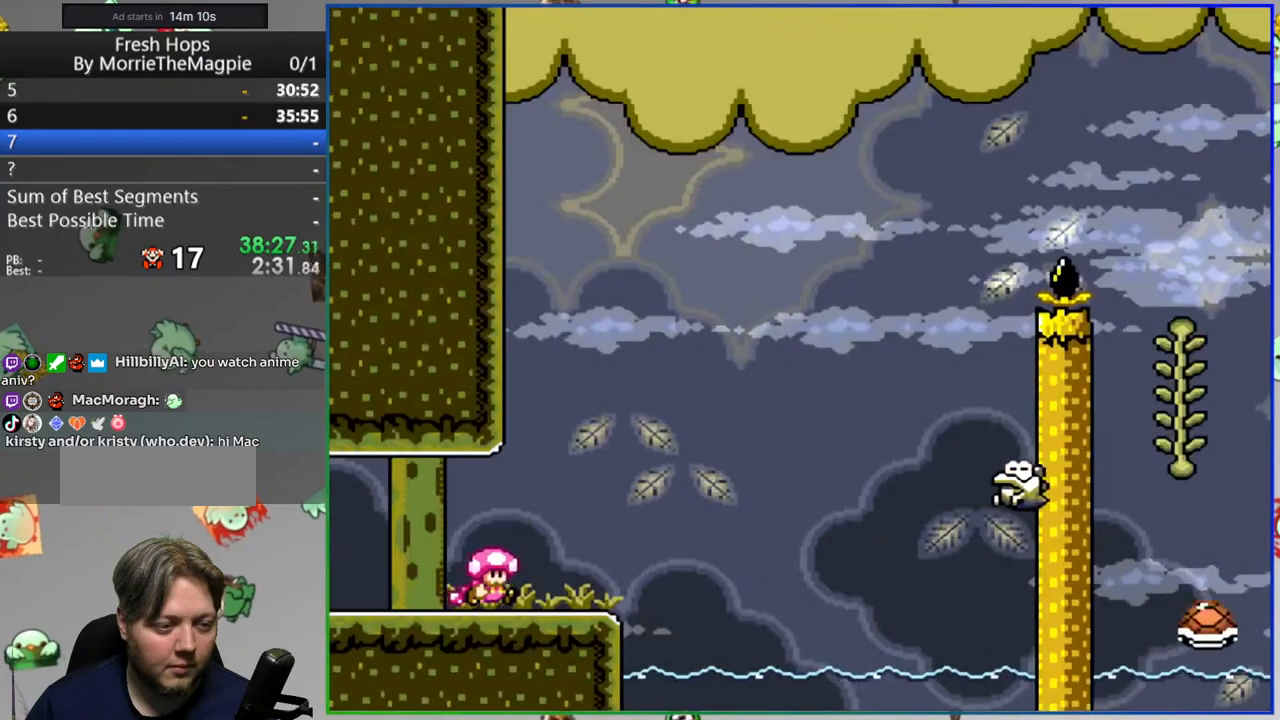
{"buttons": [], "events": [[183, "B", "up"], [283, "DPAD_RIGHT", "up"], [450, "Y", "up"]]}
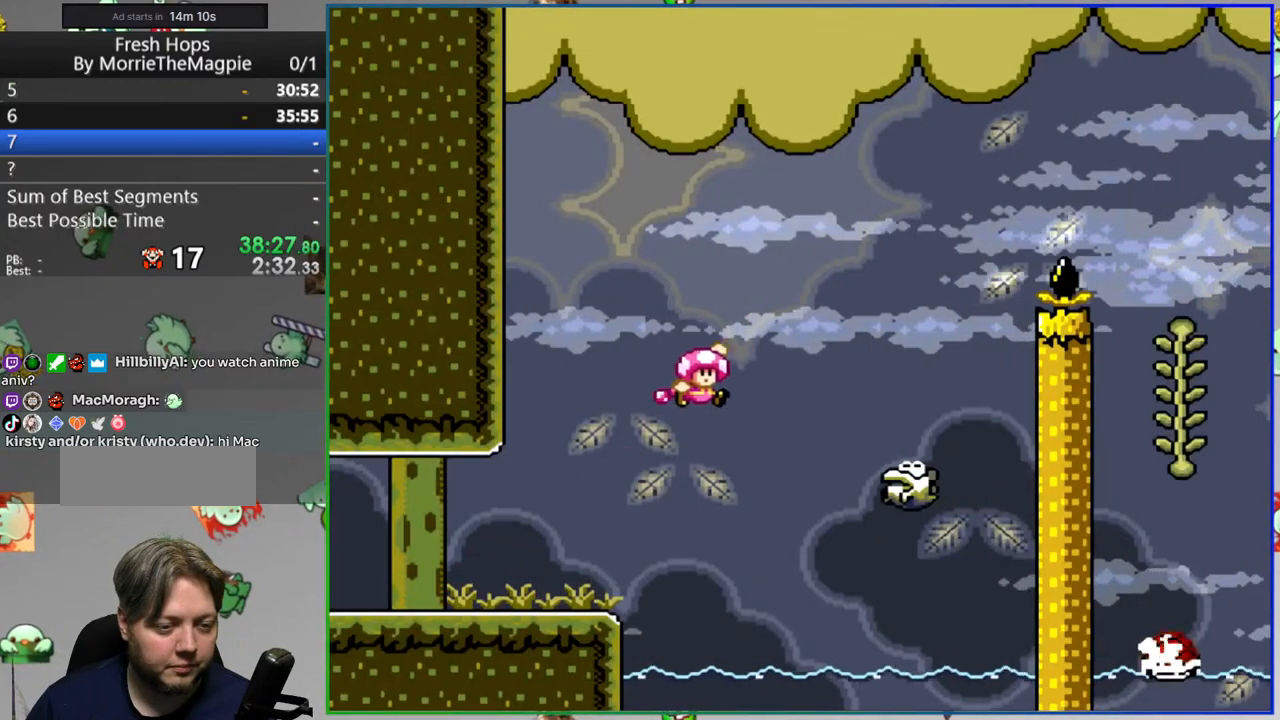
{"buttons": [], "events": [[133, "A", "down"], [217, "A", "up"], [300, "A", "down"], [383, "A", "up"]]}
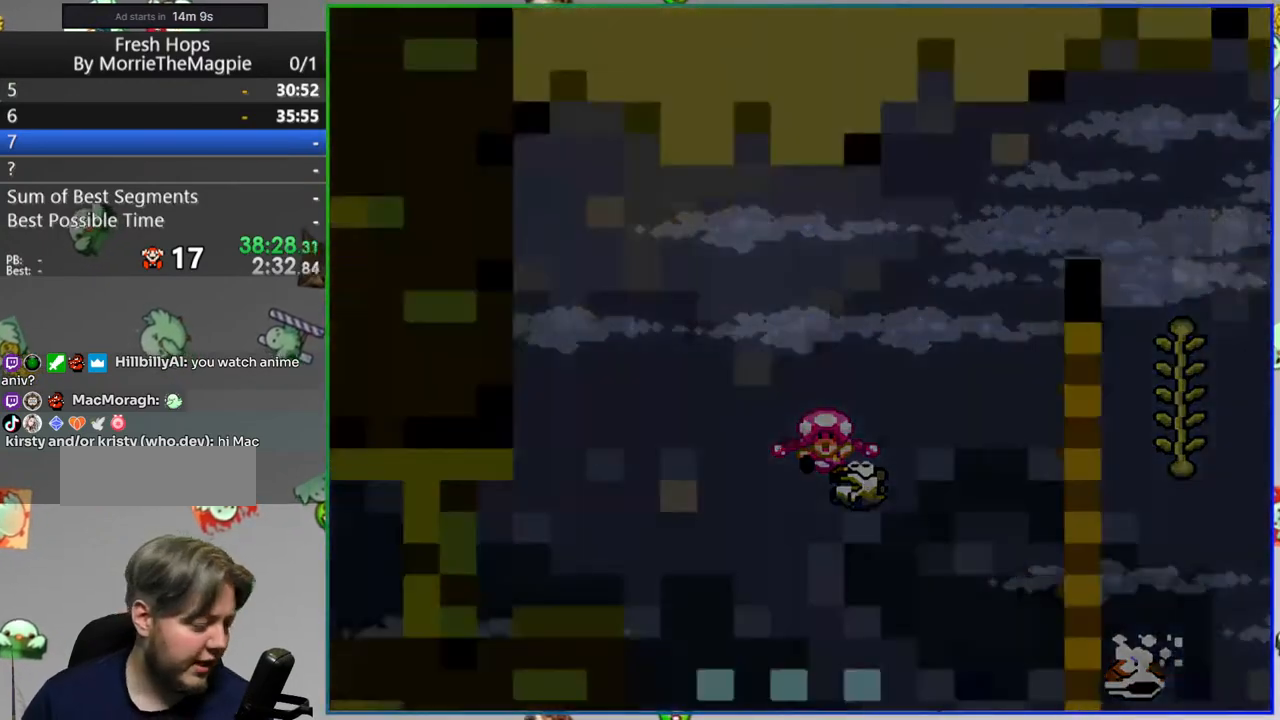
{"buttons": ["Y"], "events": [[183, "Y", "down"]]}
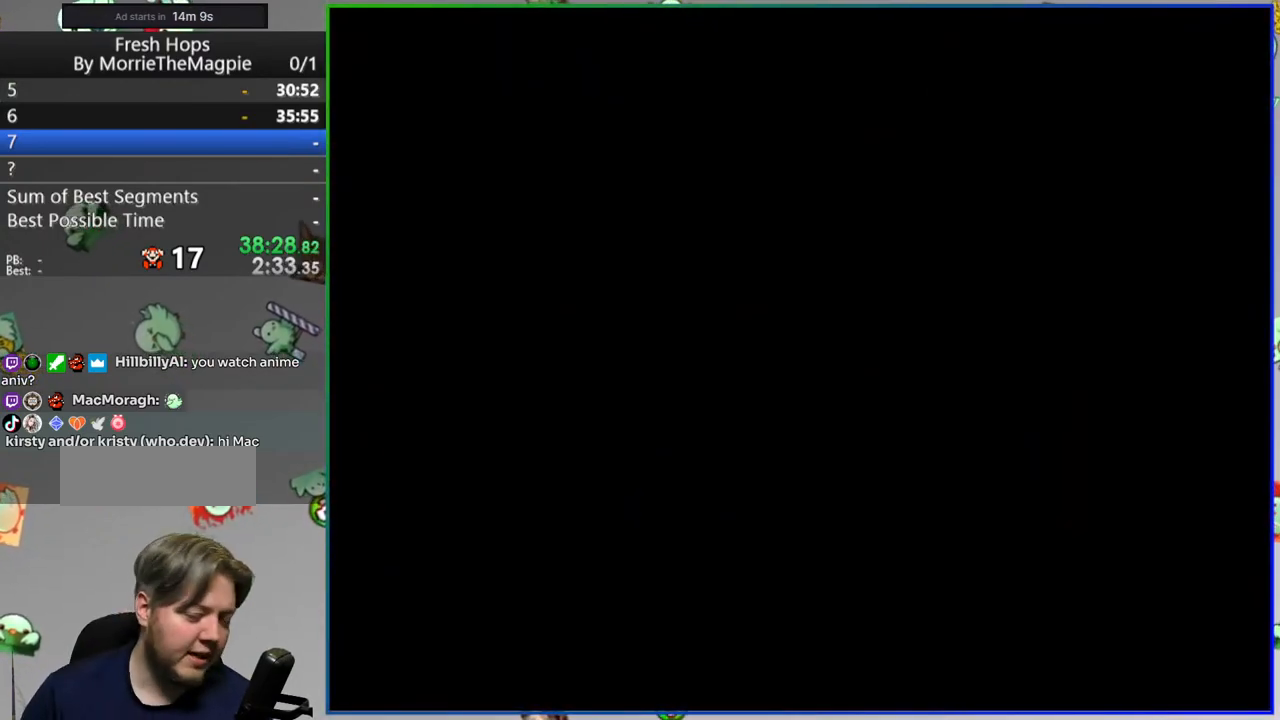
{"buttons": ["Y", "DPAD_RIGHT"], "events": [[433, "DPAD_RIGHT", "down"]]}
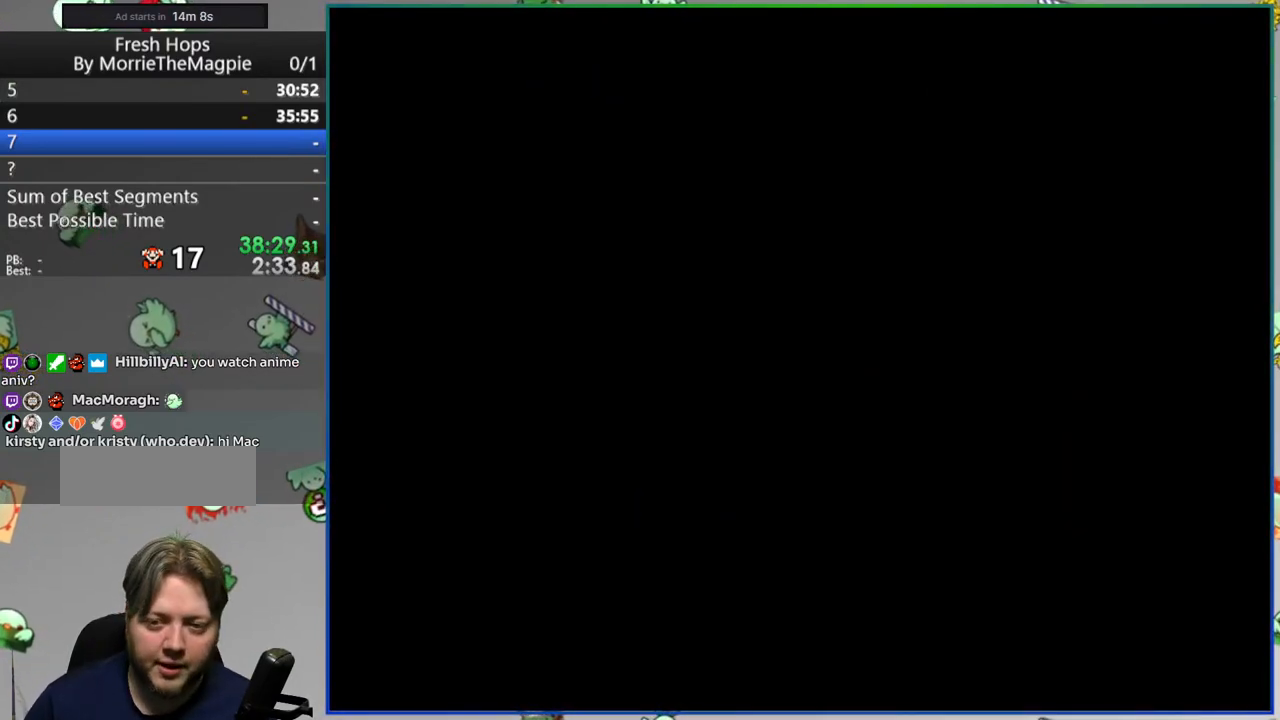
{"buttons": ["Y", "DPAD_RIGHT"], "events": []}
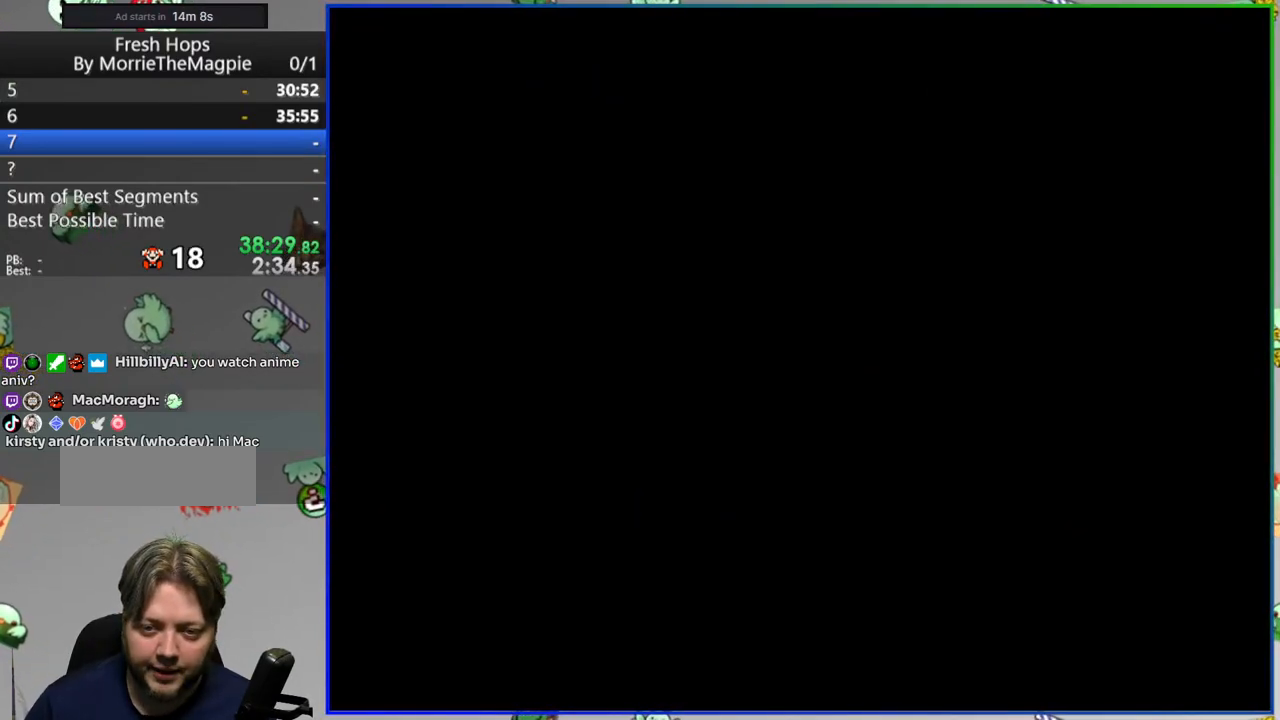
{"buttons": ["A", "Y", "DPAD_RIGHT"], "events": [[450, "A", "down"]]}
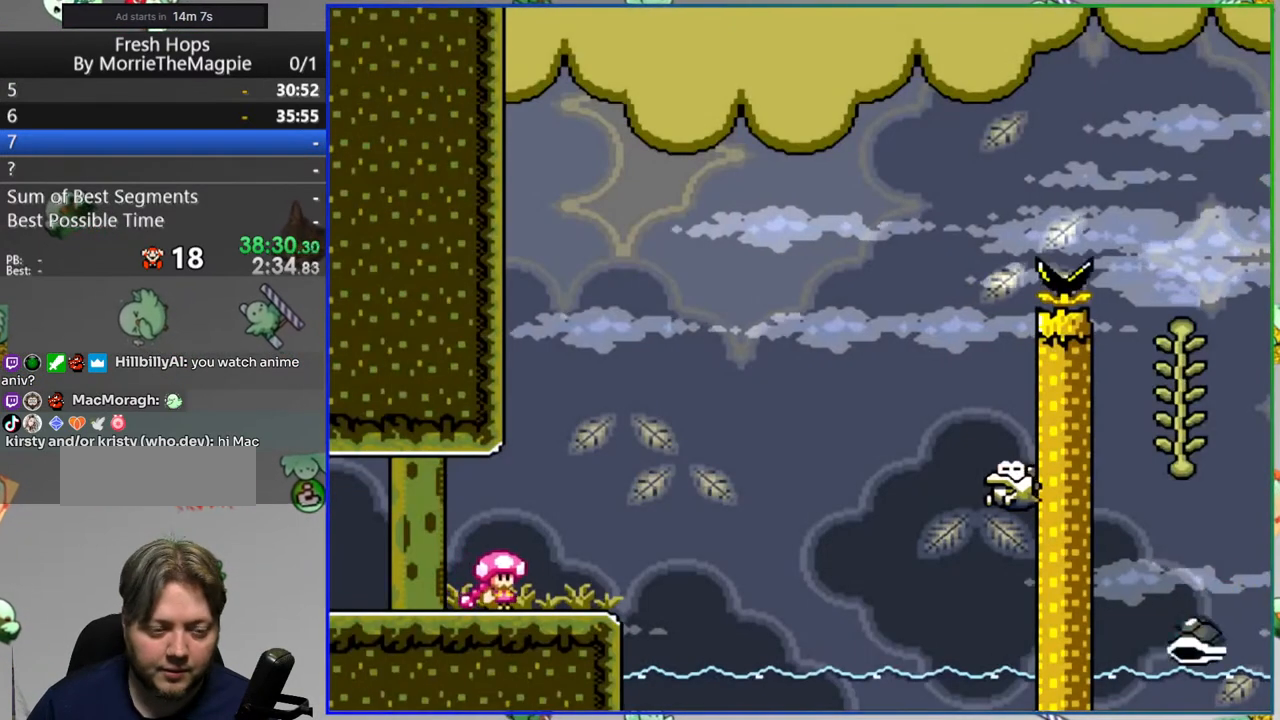
{"buttons": ["A", "Y", "DPAD_RIGHT"], "events": [[250, "A", "up"], [433, "A", "down"]]}
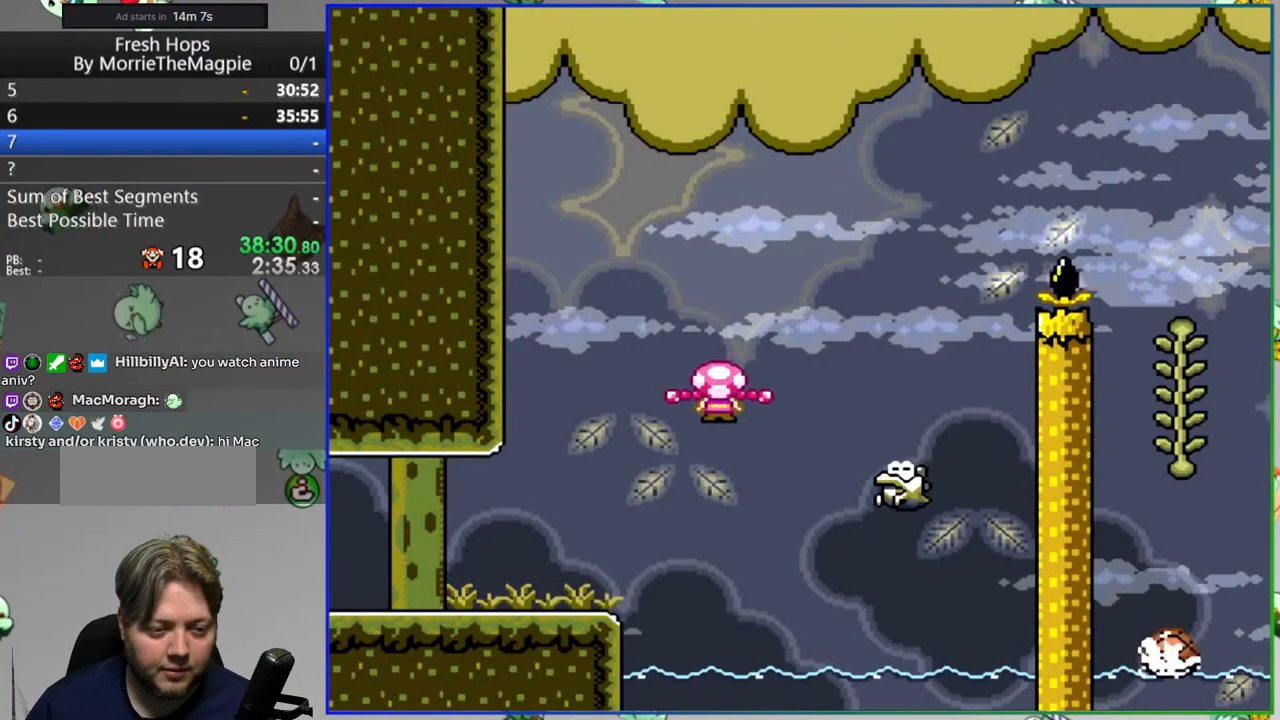
{"buttons": ["A", "Y", "DPAD_RIGHT"], "events": []}
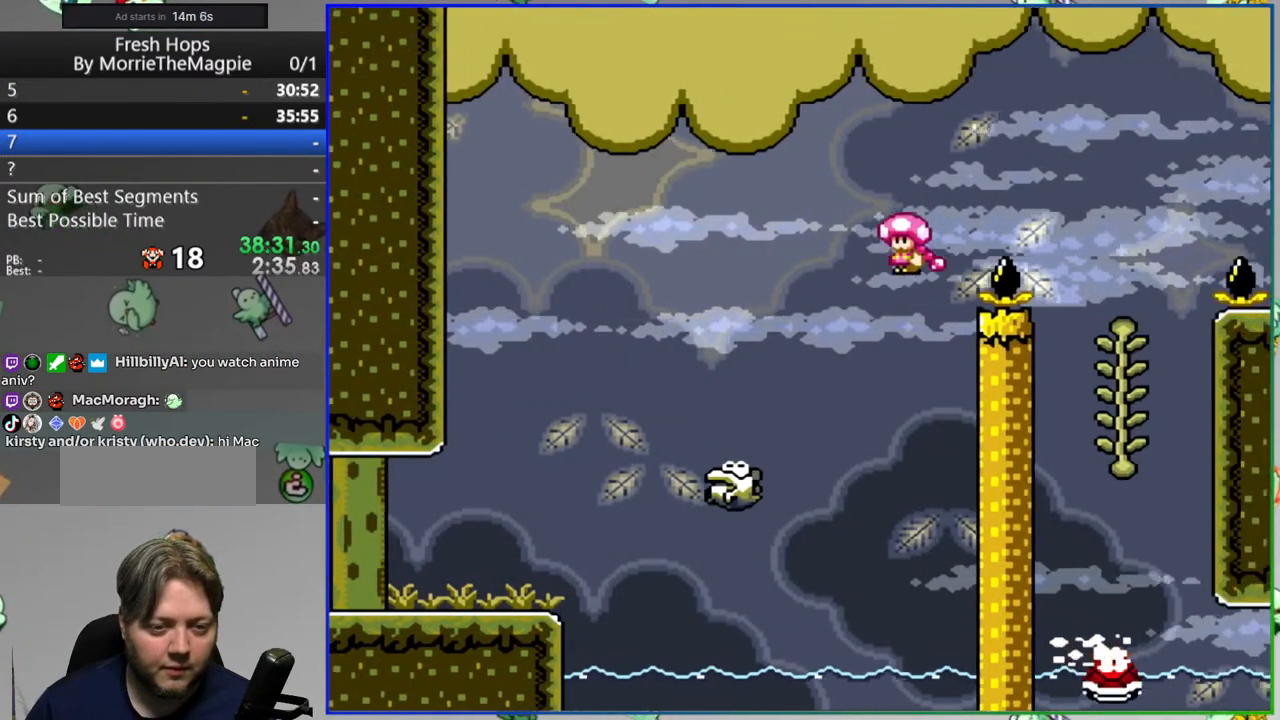
{"buttons": ["B", "Y", "DPAD_RIGHT"], "events": [[117, "A", "up"], [117, "DPAD_RIGHT", "up"], [183, "DPAD_LEFT", "down"], [317, "DPAD_LEFT", "up"], [317, "DPAD_UP", "down"], [367, "DPAD_RIGHT", "down"], [400, "DPAD_UP", "up"], [500, "B", "down"]]}
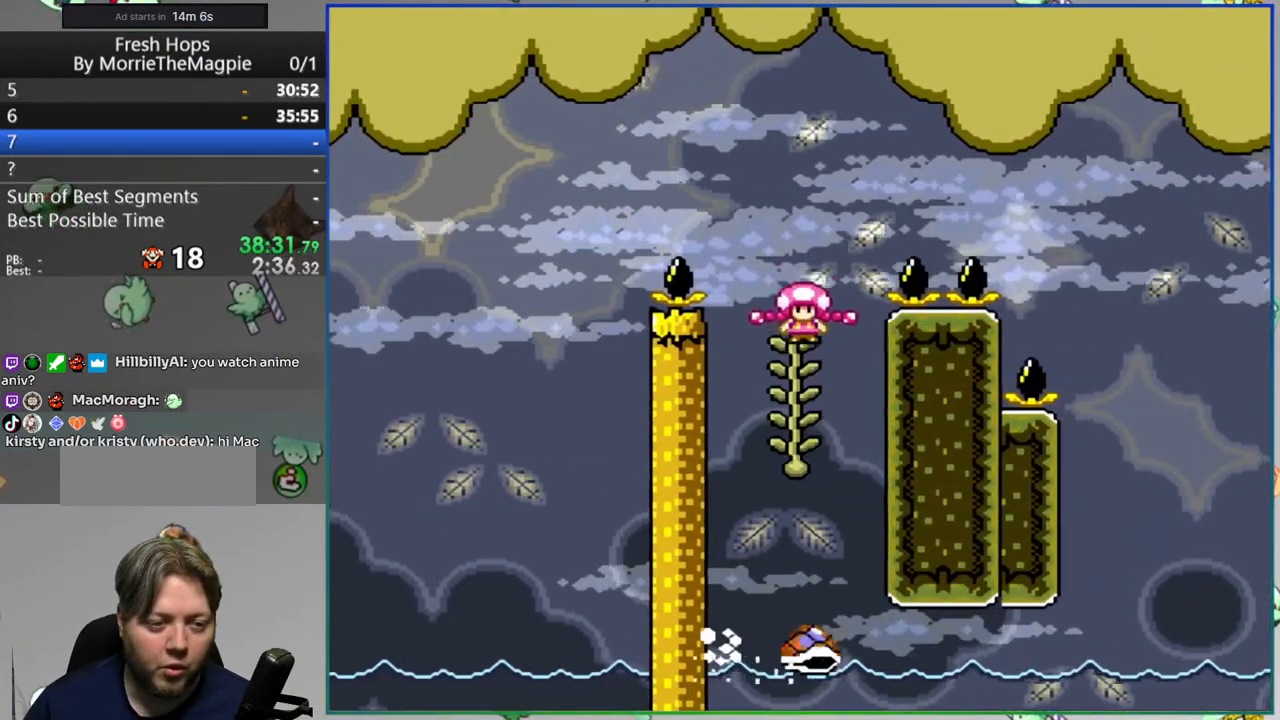
{"buttons": ["Y"], "events": [[417, "DPAD_RIGHT", "up"], [500, "B", "up"]]}
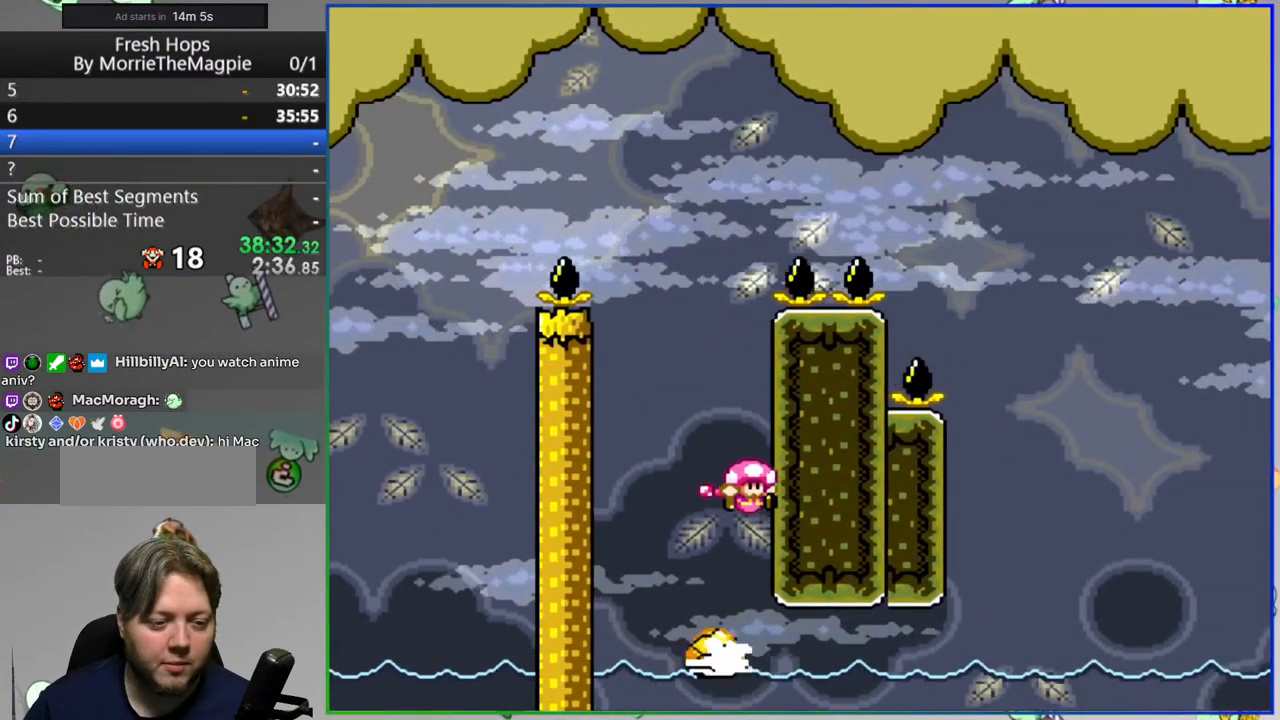
{"buttons": ["DPAD_LEFT"], "events": [[33, "Y", "up"], [500, "DPAD_LEFT", "down"]]}
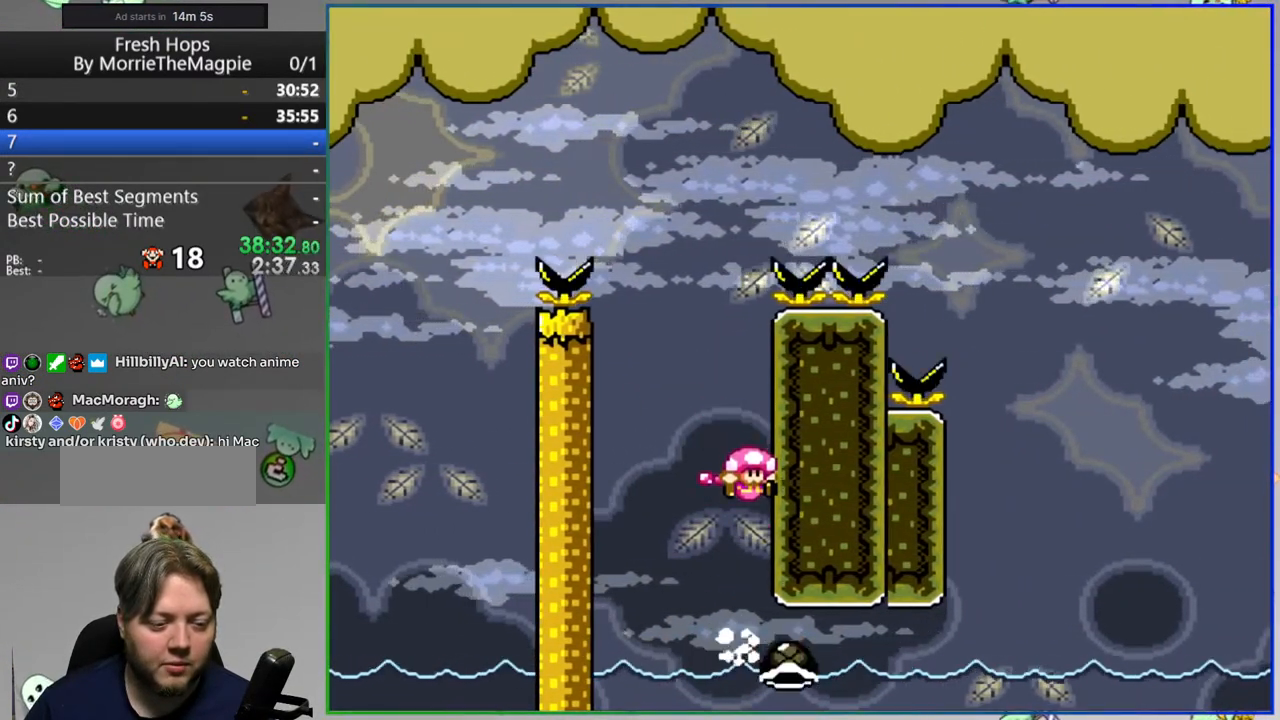
{"buttons": ["DPAD_RIGHT"], "events": [[183, "DPAD_LEFT", "up"], [233, "DPAD_RIGHT", "down"]]}
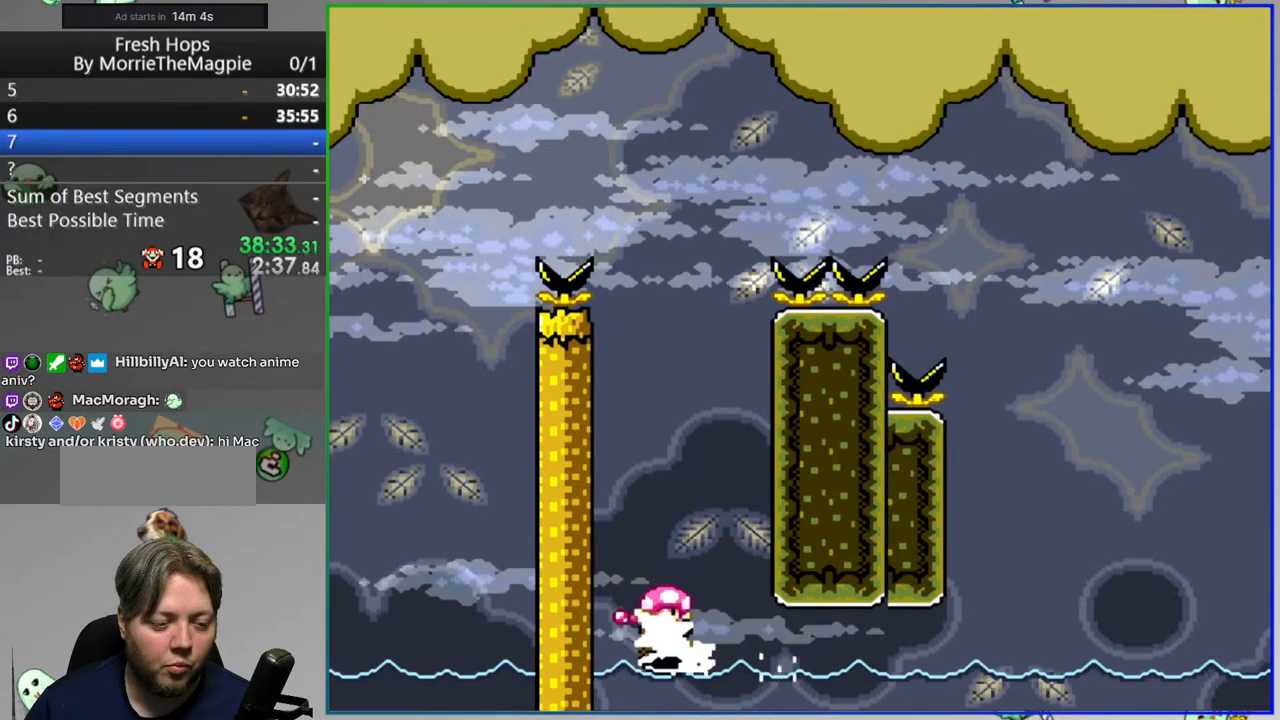
{"buttons": [], "events": [[417, "DPAD_RIGHT", "up"]]}
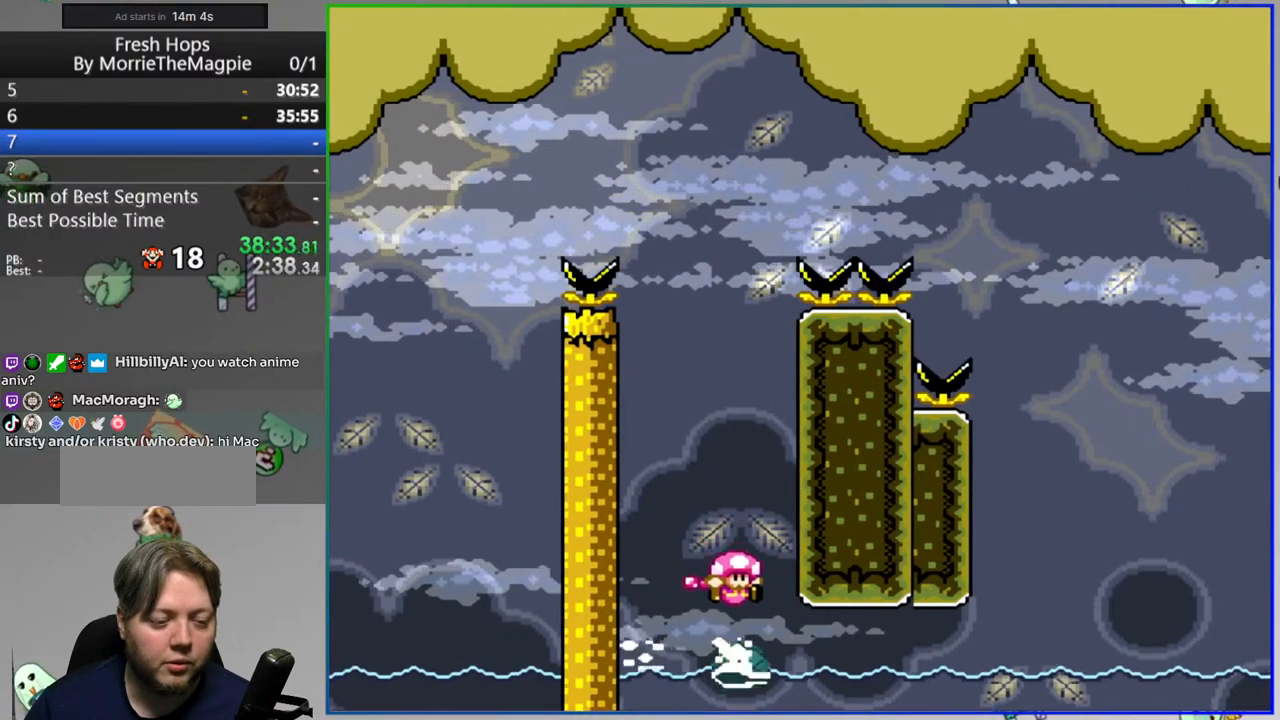
{"buttons": ["DPAD_RIGHT"], "events": [[17, "DPAD_LEFT", "down"], [233, "DPAD_LEFT", "up"], [283, "DPAD_RIGHT", "down"]]}
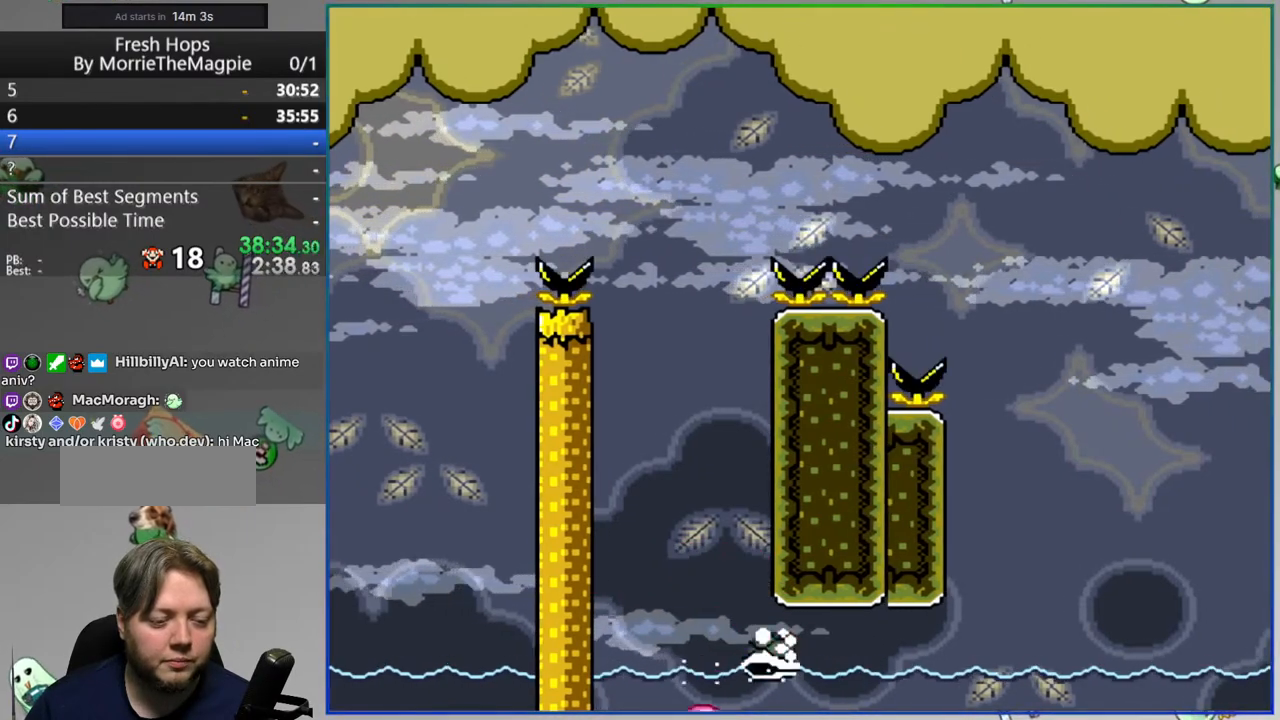
{"buttons": [], "events": [[17, "DPAD_RIGHT", "up"], [183, "A", "down"], [183, "L1", "down"], [267, "L1", "up"], [283, "A", "up"]]}
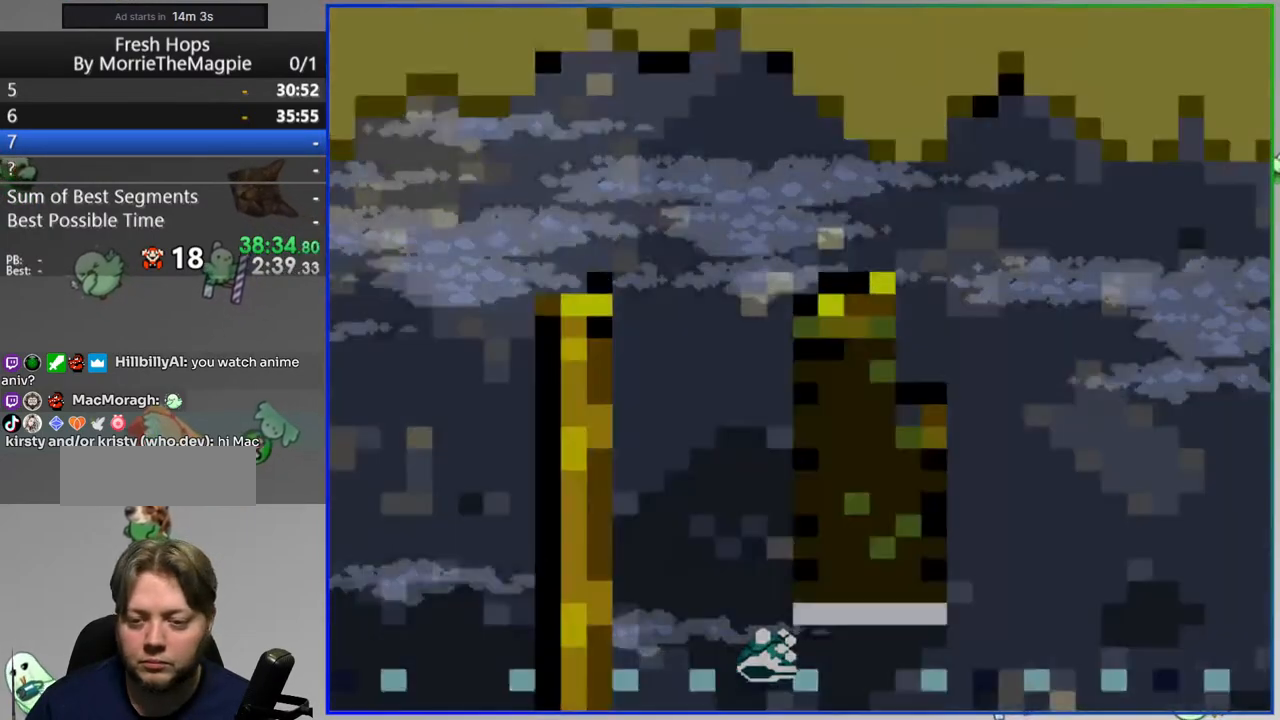
{"buttons": ["Y"], "events": [[267, "Y", "down"]]}
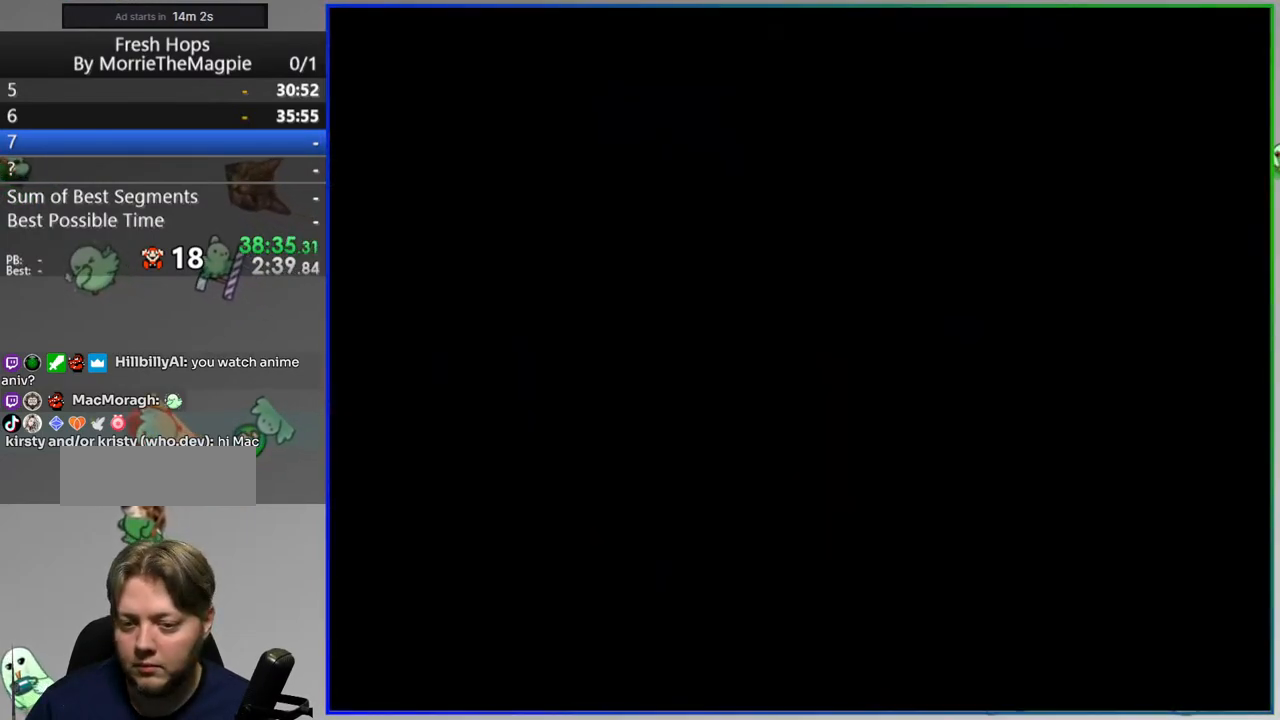
{"buttons": ["Y", "DPAD_RIGHT"], "events": [[467, "DPAD_RIGHT", "down"]]}
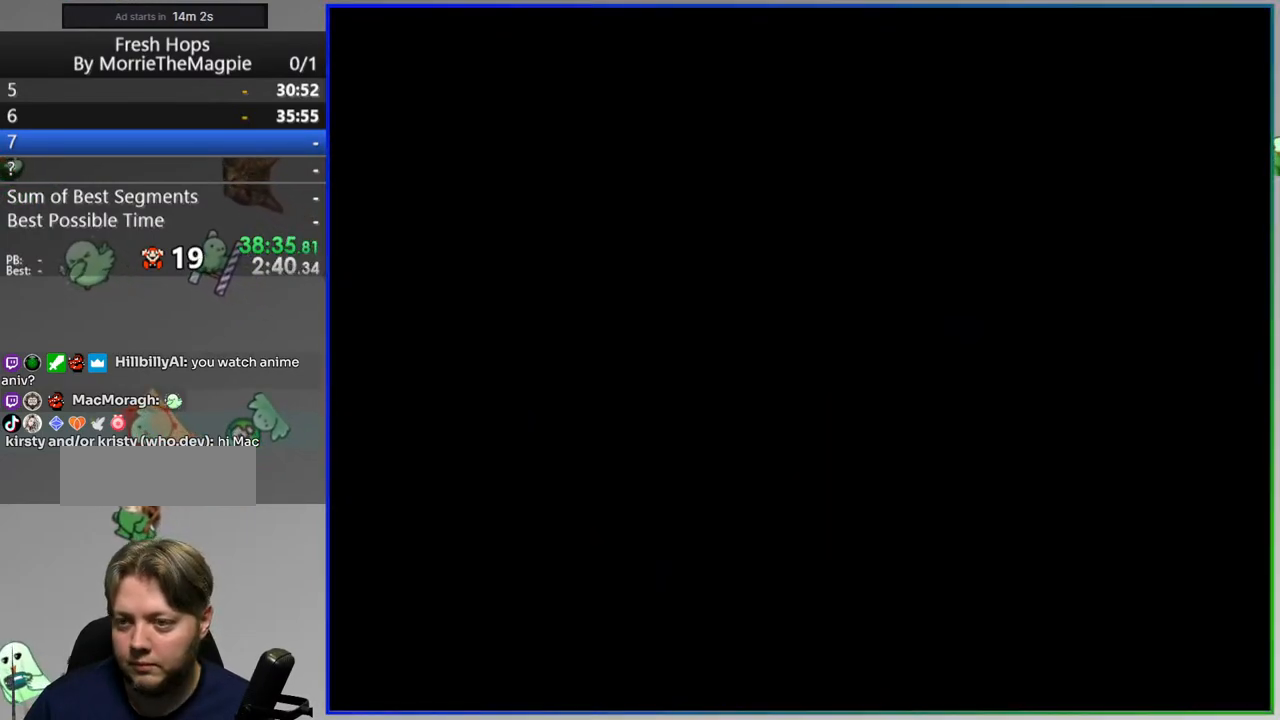
{"buttons": ["Y", "DPAD_RIGHT"], "events": []}
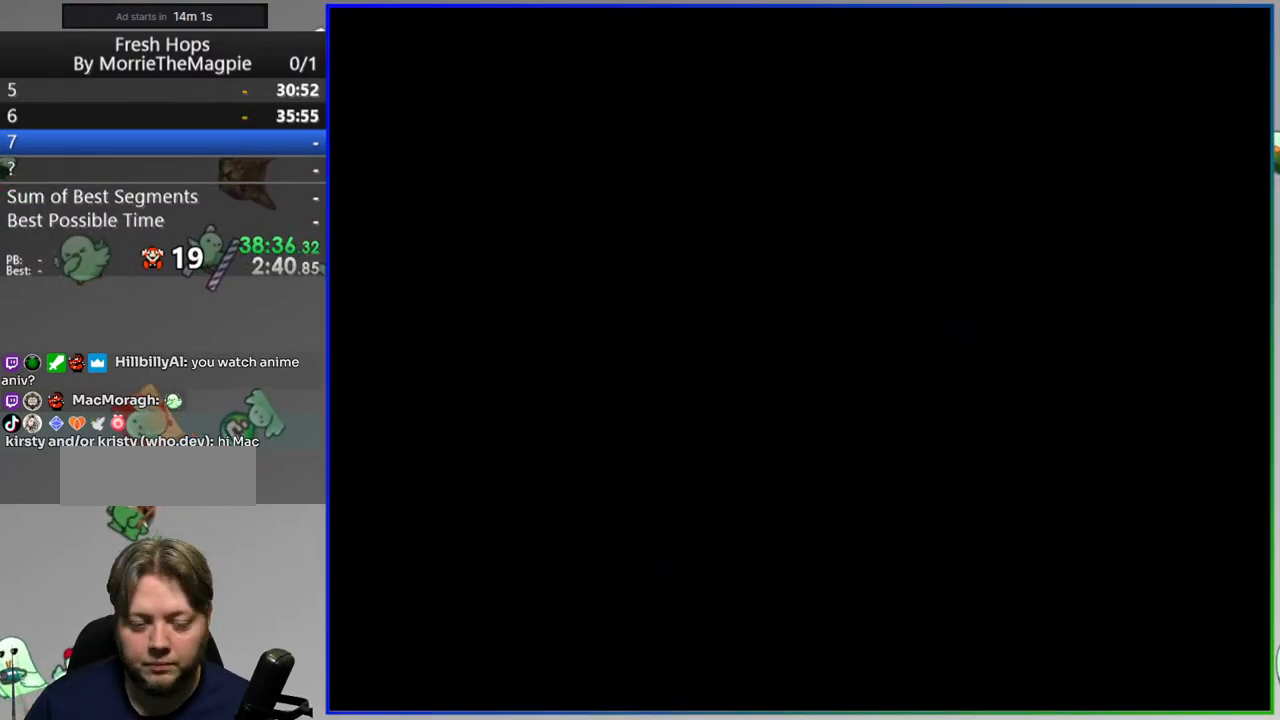
{"buttons": ["A", "Y", "DPAD_RIGHT"], "events": [[483, "A", "down"]]}
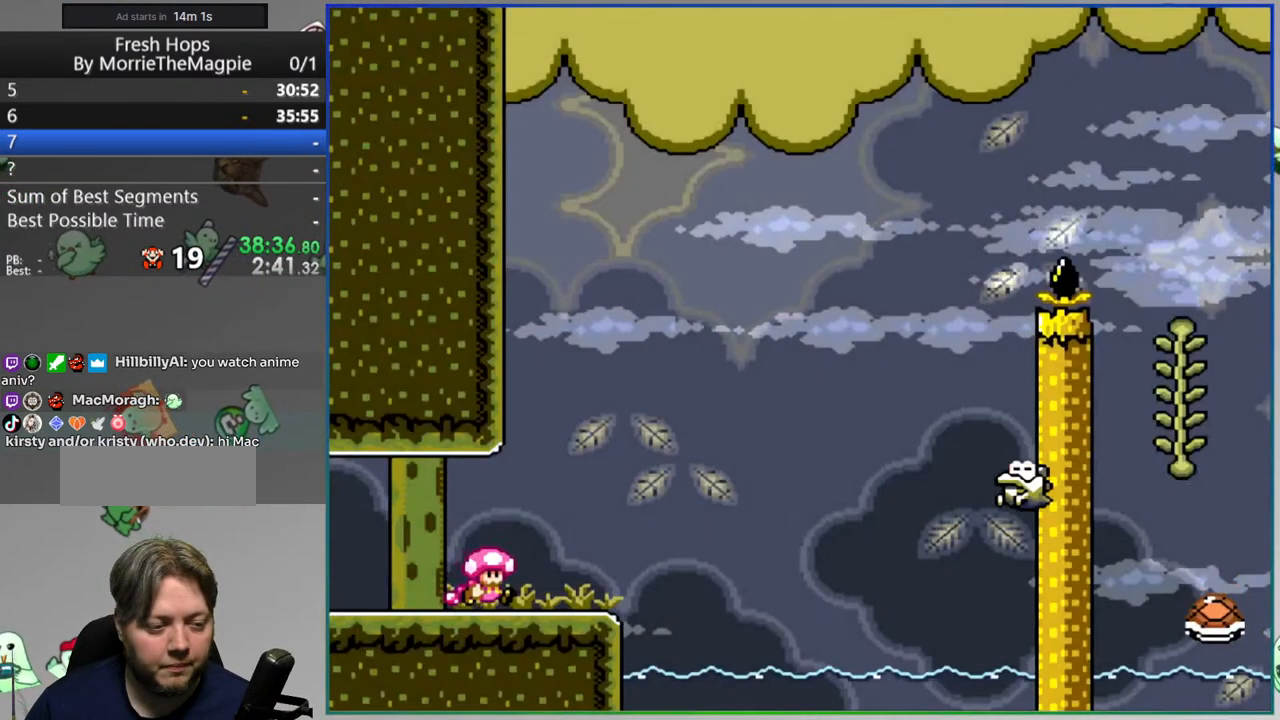
{"buttons": ["A", "Y", "DPAD_RIGHT"], "events": [[317, "A", "up"], [450, "A", "down"]]}